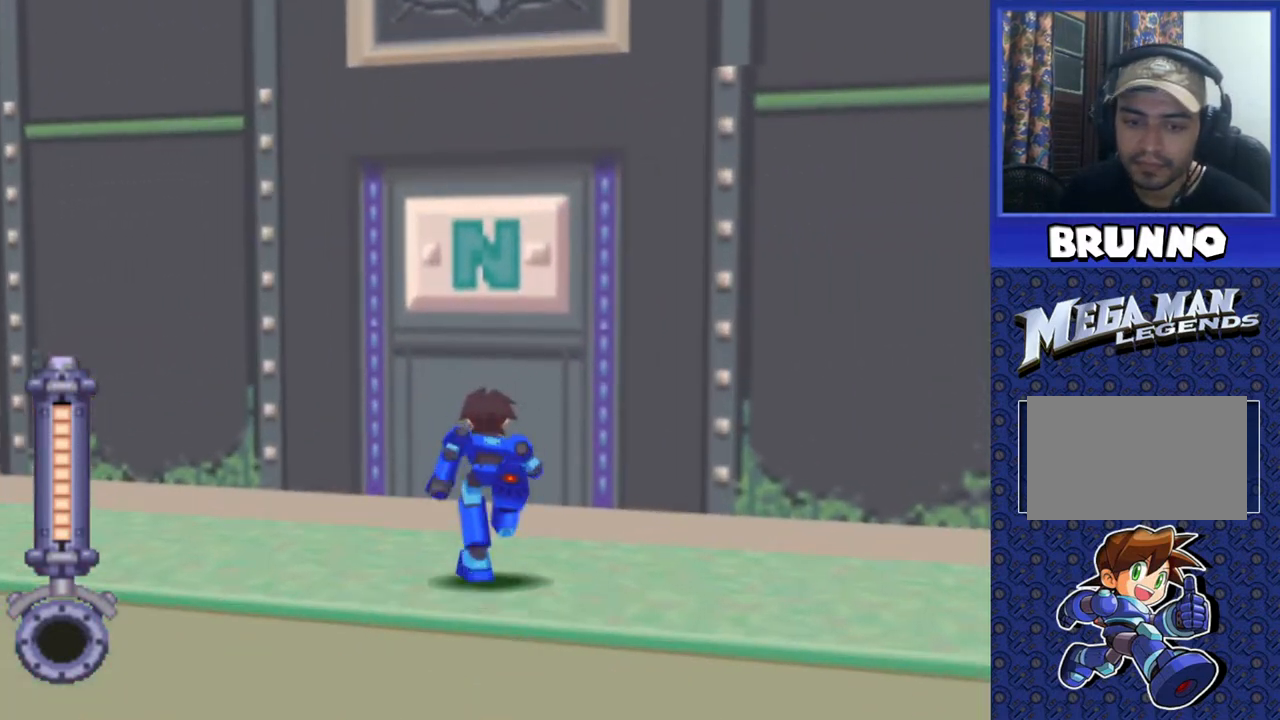
Gameplay with a controller (PlayStation layout); each line is a JSON object with the inputs held at the frame after it. "events" lists button and stick changes between this image and that frame as [ms after this image, input, new state], when the widget could be followed in between. Not read: L3 R3.
{"buttons": [], "events": [[100, "DPAD_RIGHT", "down"], [183, "DPAD_RIGHT", "up"], [333, "CIRCLE", "down"], [433, "CIRCLE", "up"], [467, "DPAD_UP", "up"]]}
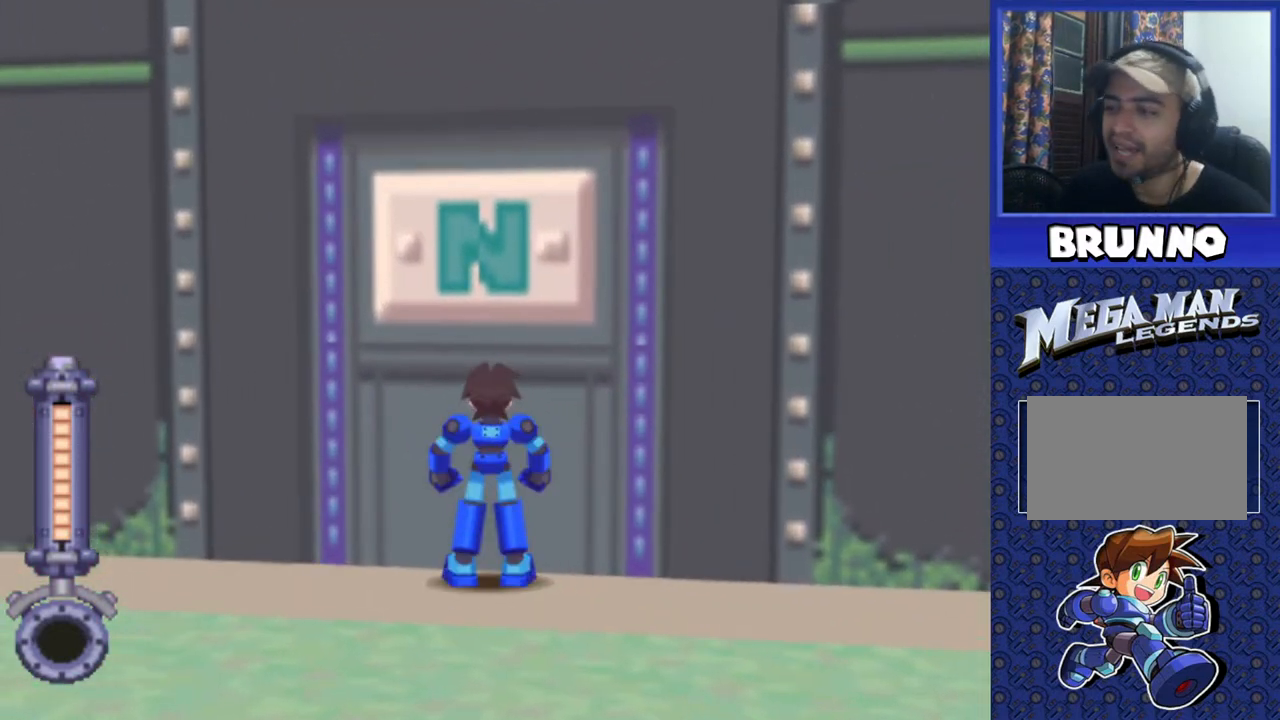
{"buttons": [], "events": [[33, "CIRCLE", "down"], [100, "CIRCLE", "up"]]}
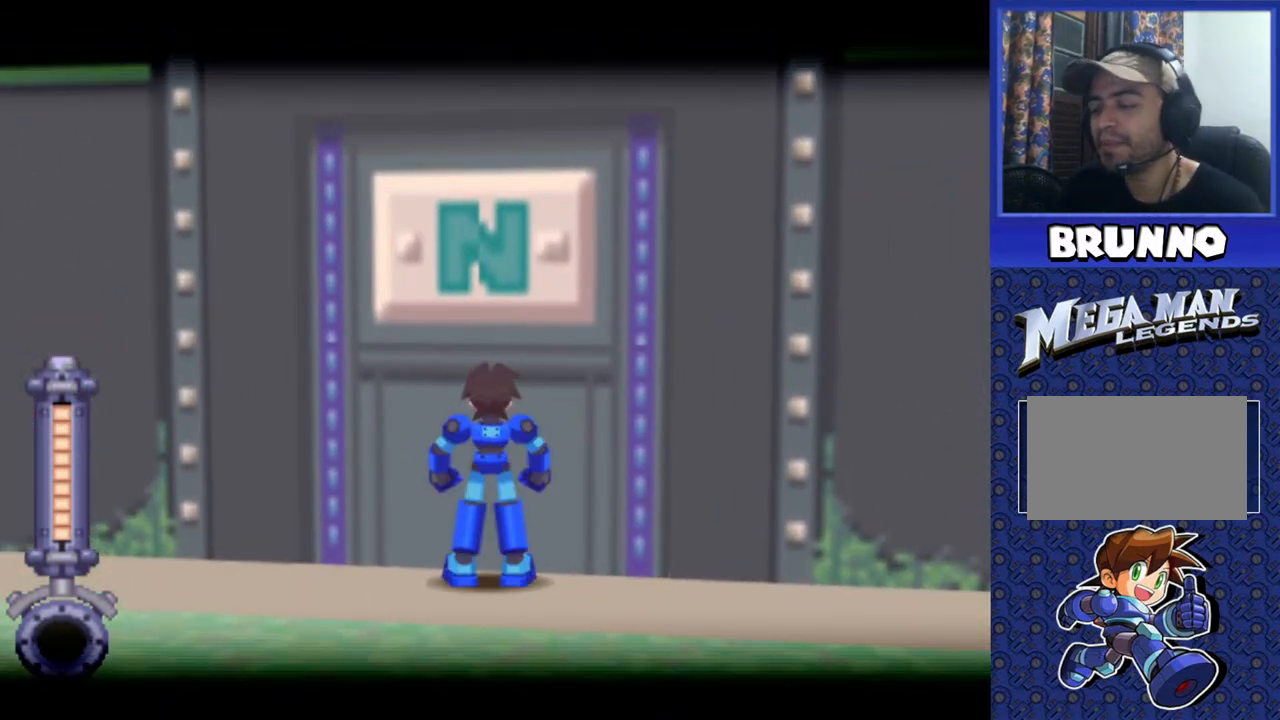
{"buttons": [], "events": []}
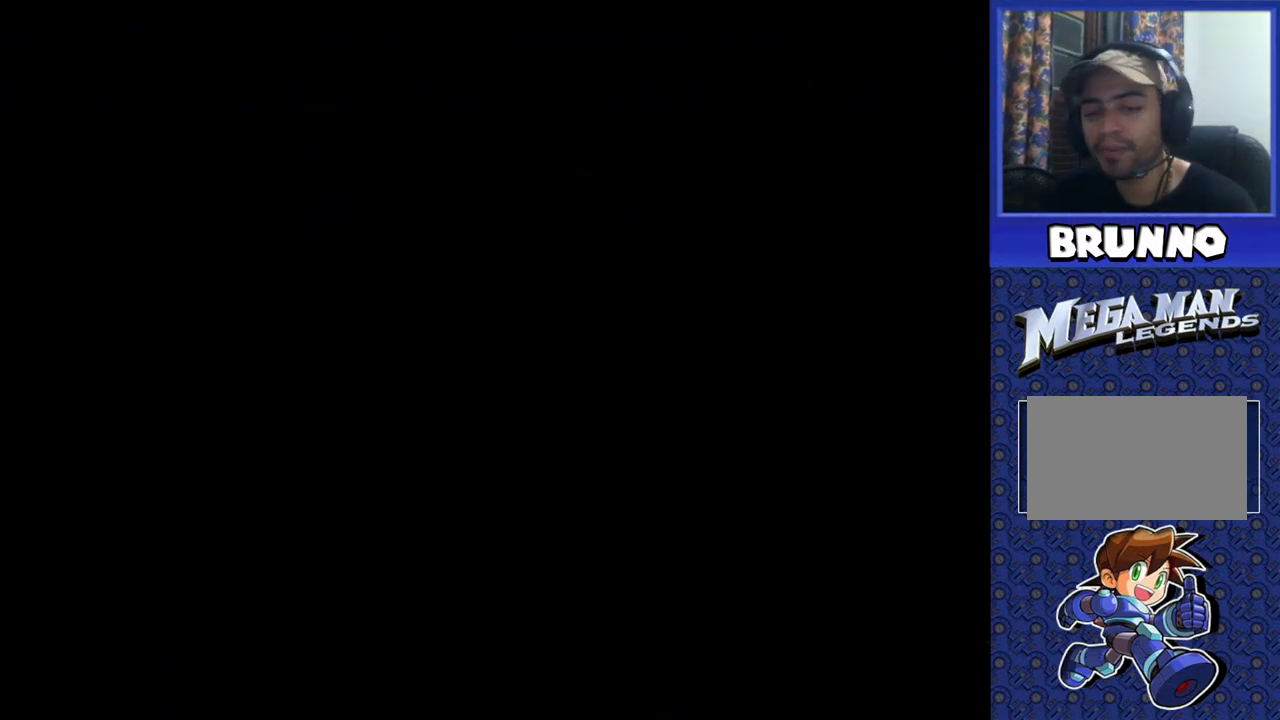
{"buttons": [], "events": []}
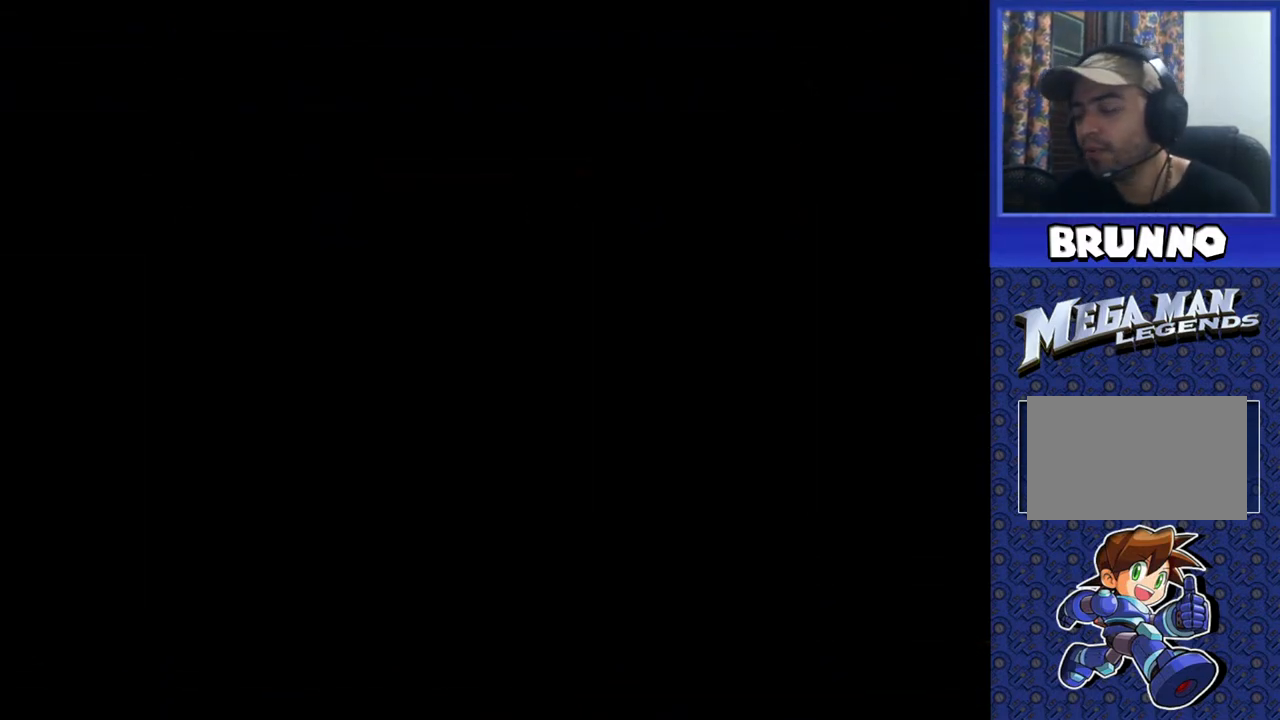
{"buttons": [], "events": []}
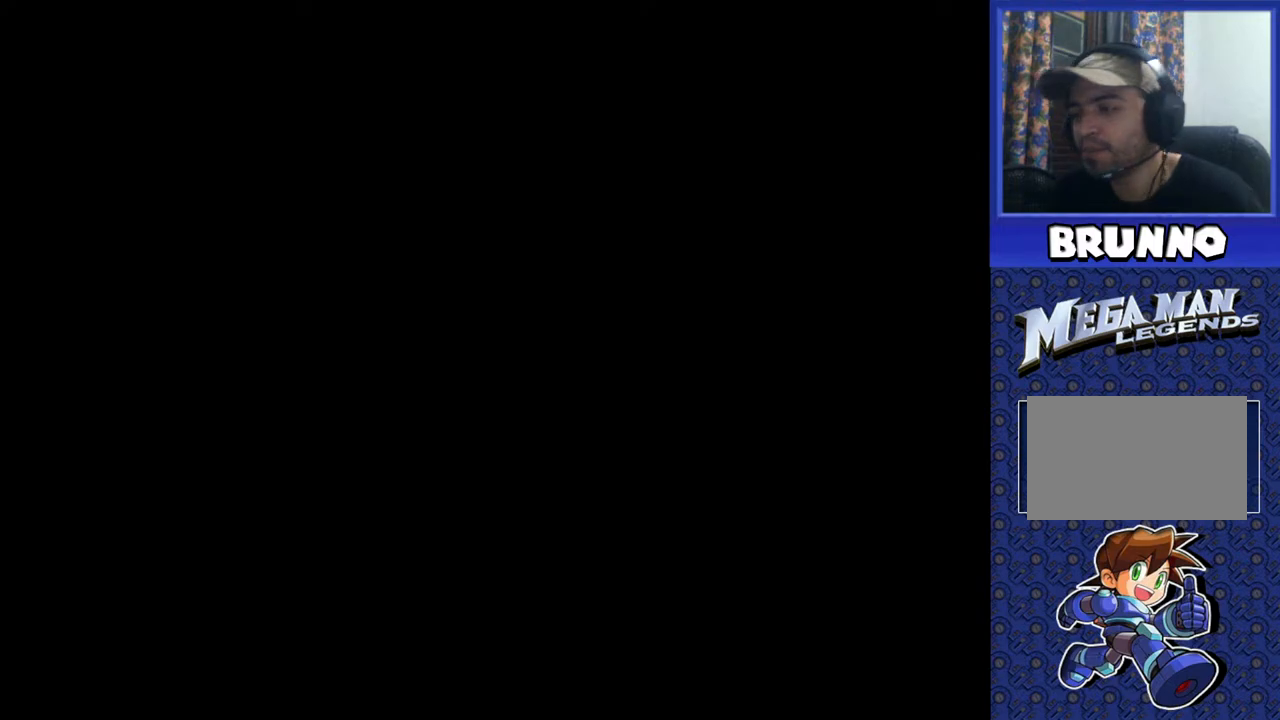
{"buttons": [], "events": [[50, "DPAD_UP", "down"], [433, "DPAD_UP", "up"]]}
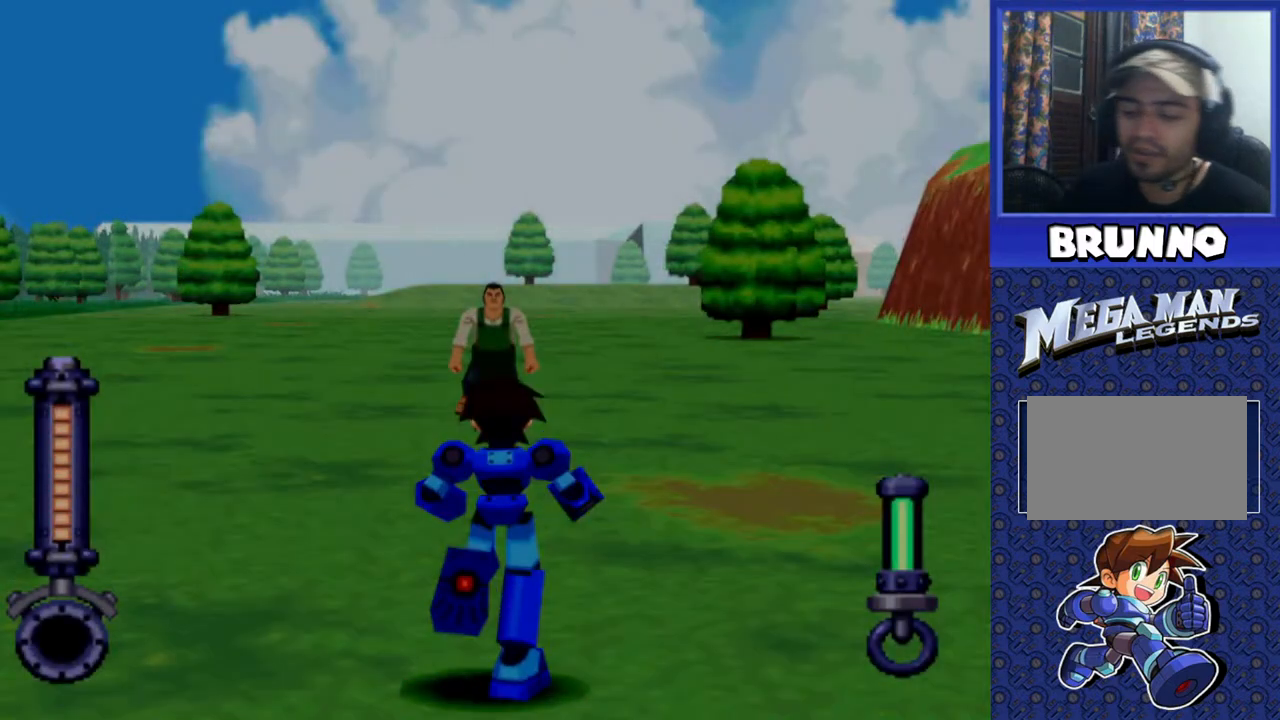
{"buttons": ["DPAD_UP"], "events": [[67, "DPAD_UP", "down"]]}
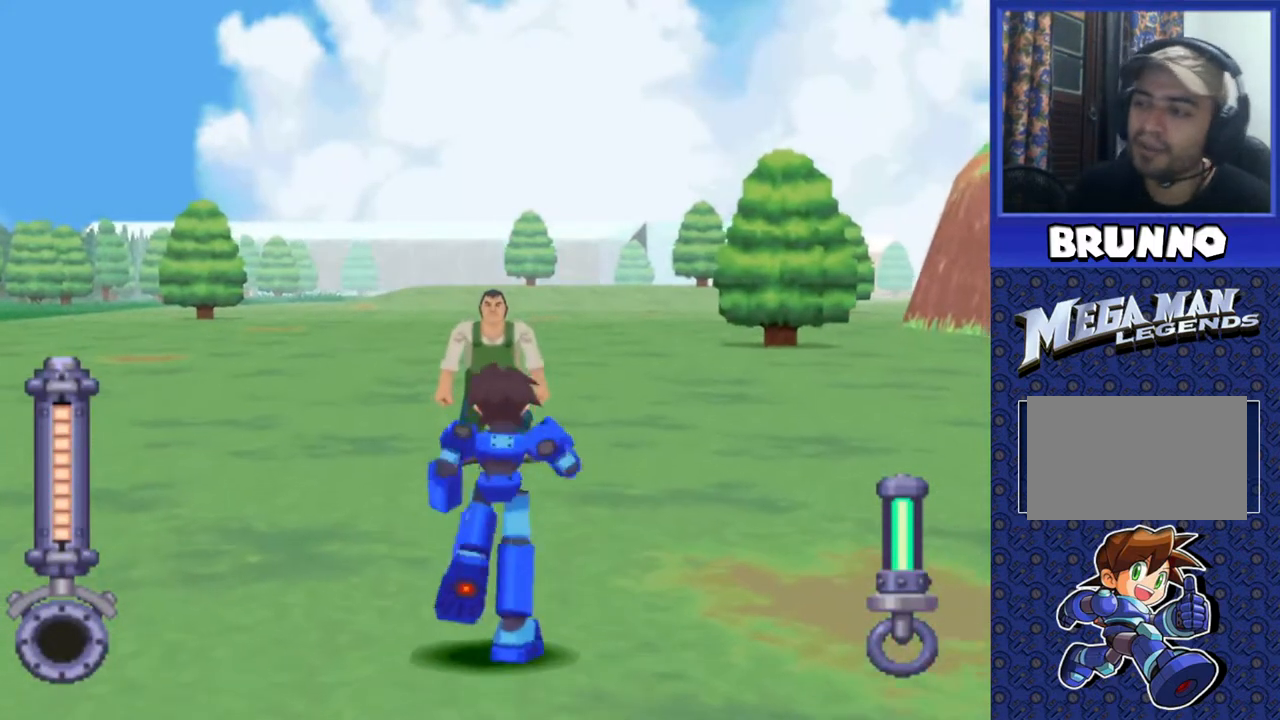
{"buttons": ["DPAD_UP"], "events": [[83, "DPAD_LEFT", "down"], [333, "DPAD_LEFT", "up"]]}
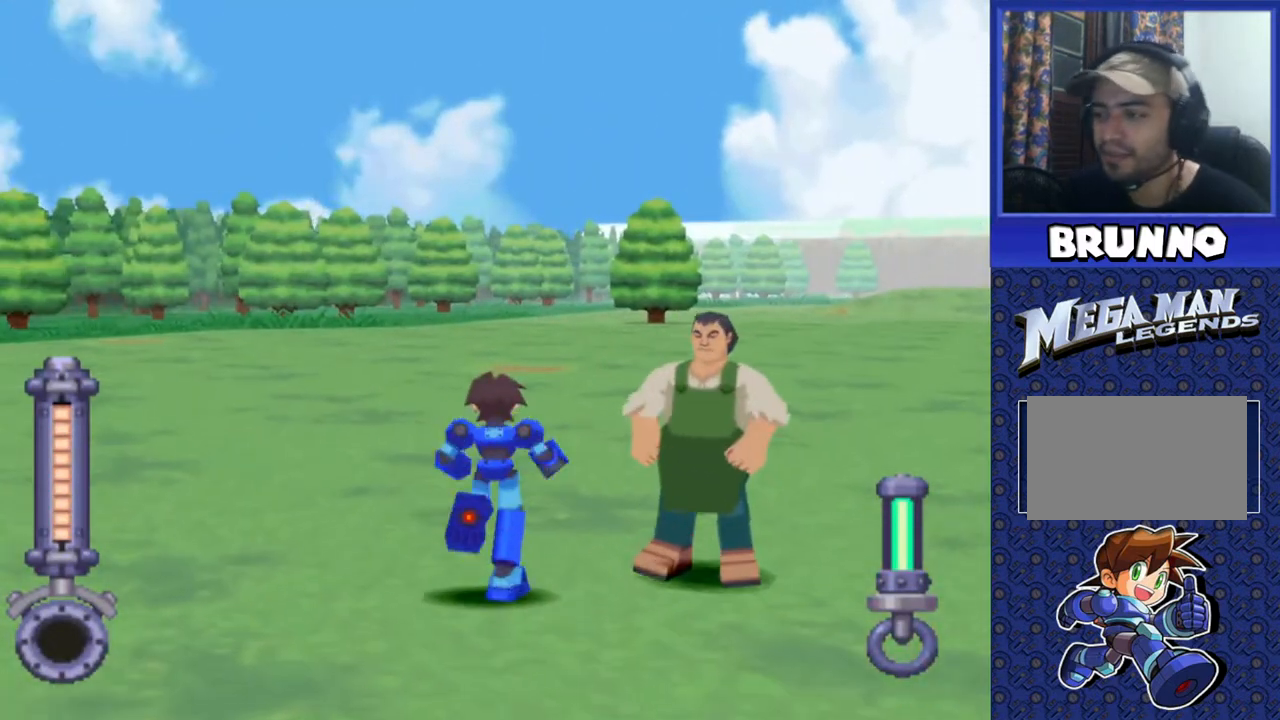
{"buttons": ["DPAD_UP", "DPAD_LEFT"], "events": [[433, "DPAD_LEFT", "down"]]}
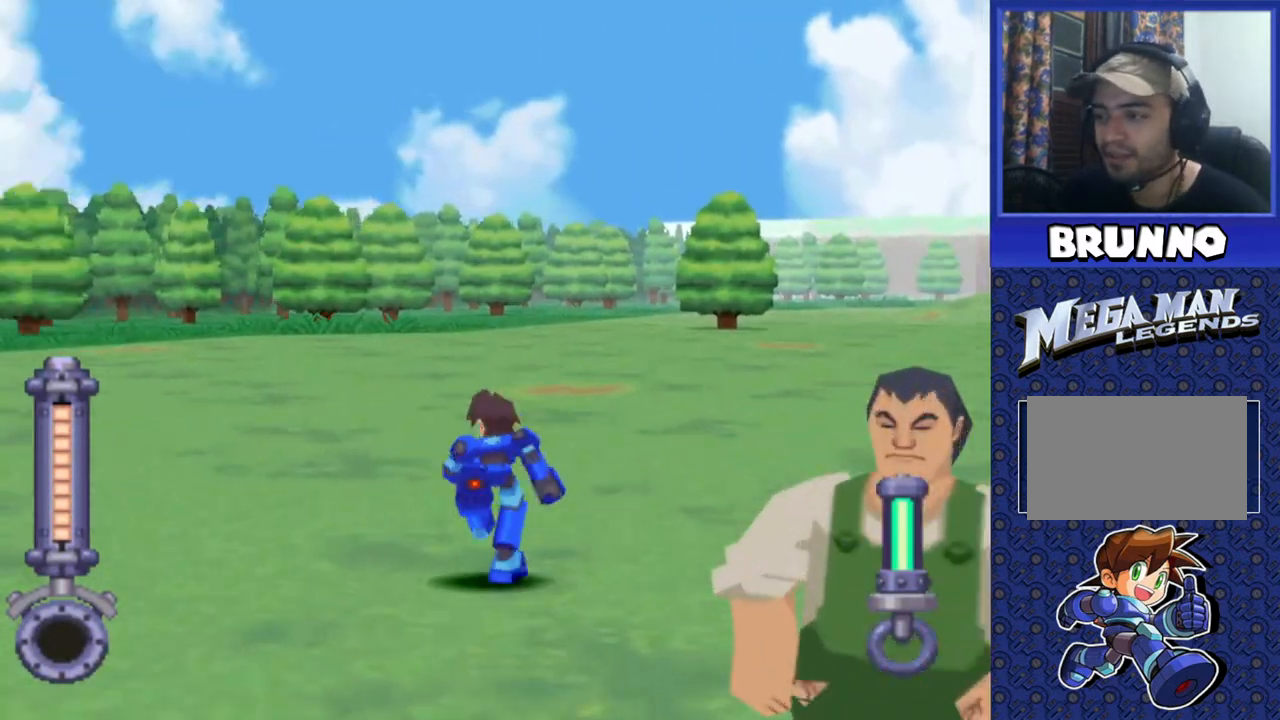
{"buttons": ["DPAD_UP", "DPAD_RIGHT"], "events": [[167, "DPAD_LEFT", "up"], [333, "DPAD_RIGHT", "down"]]}
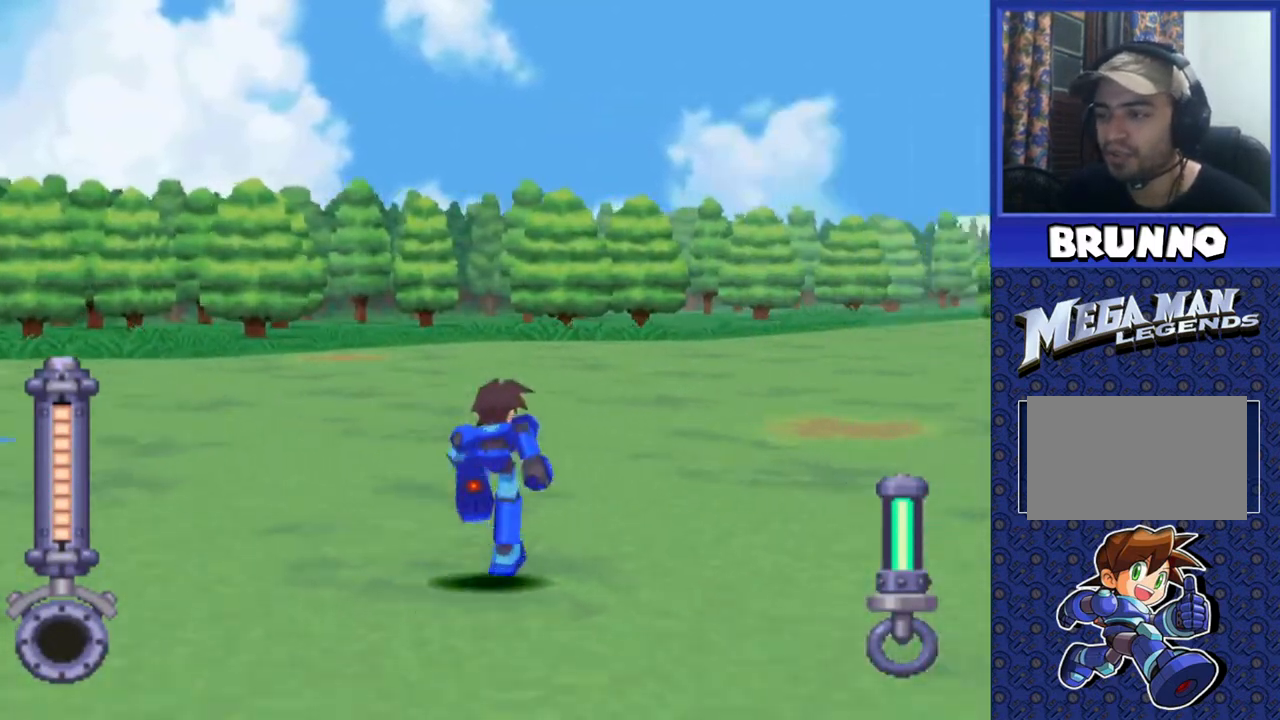
{"buttons": ["DPAD_UP"], "events": [[500, "DPAD_RIGHT", "up"]]}
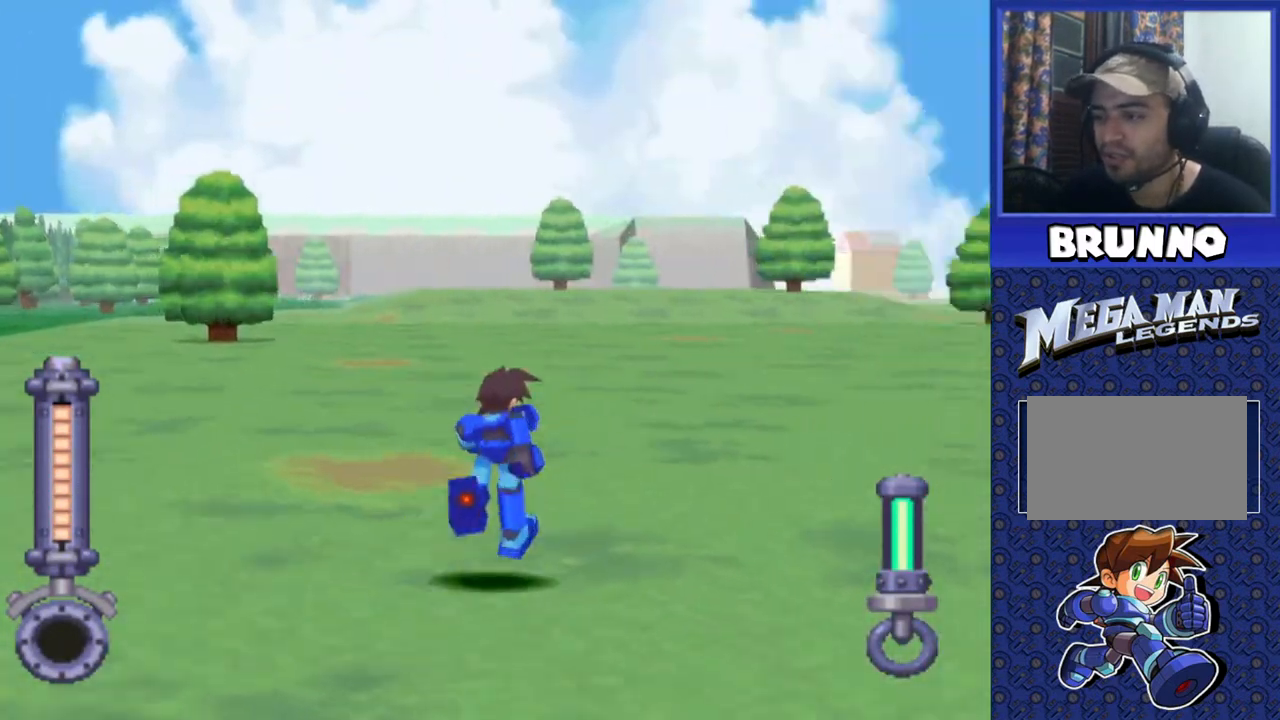
{"buttons": ["DPAD_UP"], "events": []}
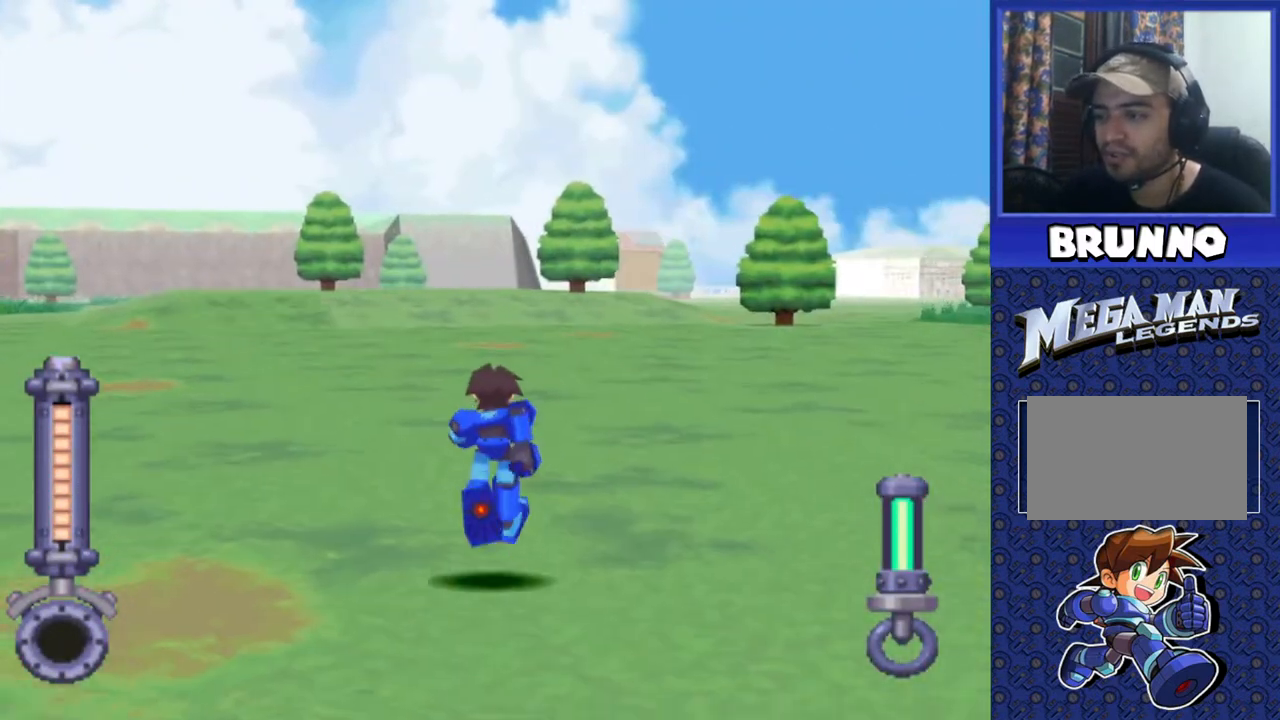
{"buttons": ["DPAD_UP"], "events": []}
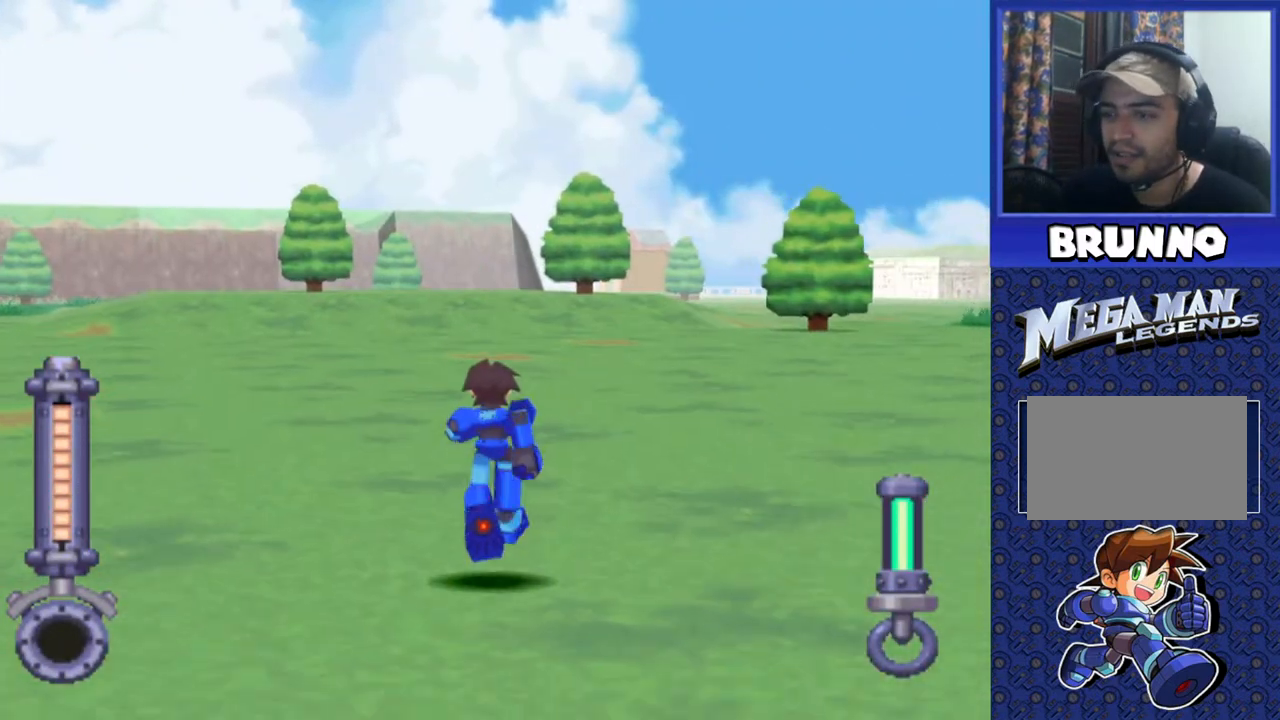
{"buttons": ["DPAD_UP"], "events": [[100, "DPAD_LEFT", "down"], [167, "DPAD_LEFT", "up"]]}
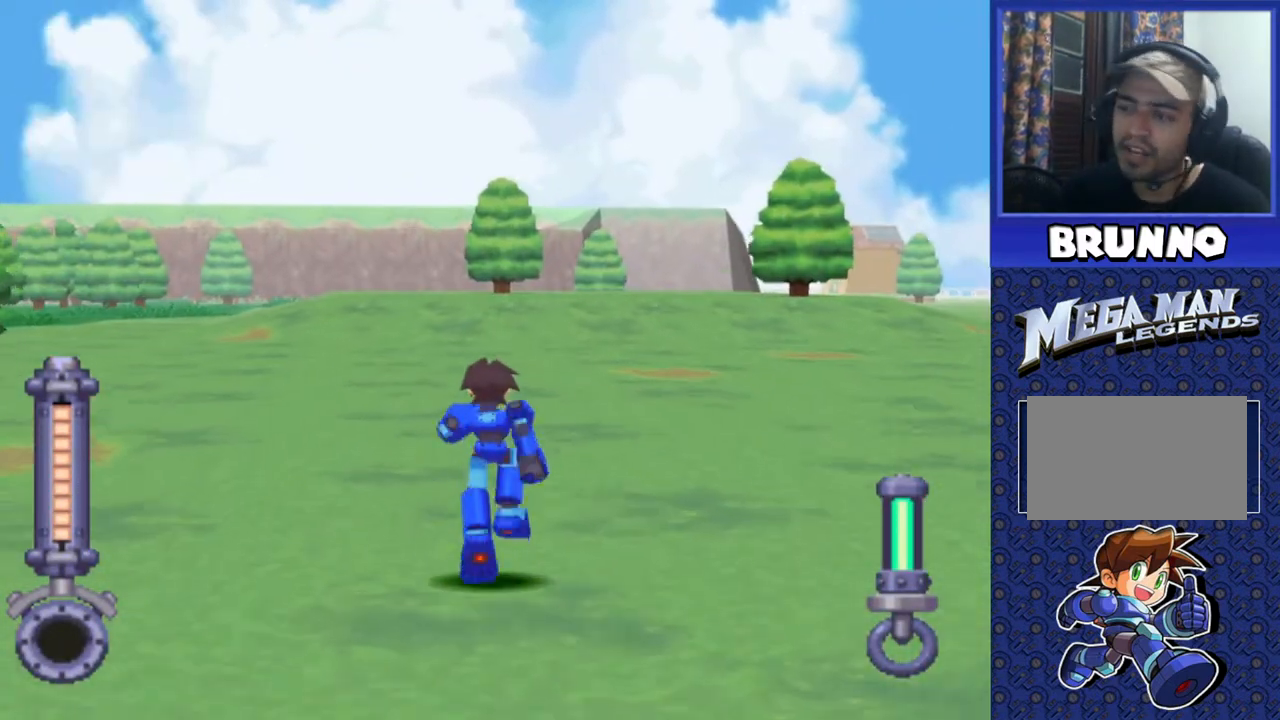
{"buttons": ["DPAD_UP"], "events": [[183, "DPAD_RIGHT", "down"], [317, "DPAD_RIGHT", "up"]]}
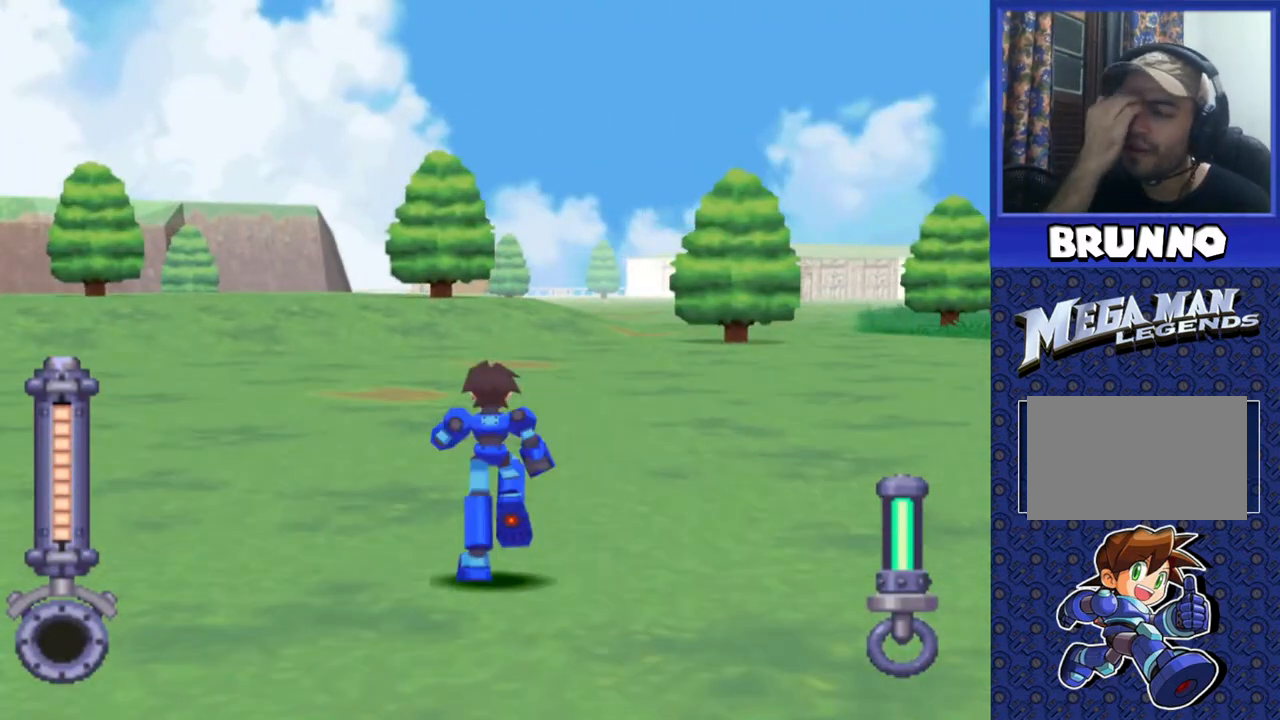
{"buttons": ["DPAD_UP"], "events": []}
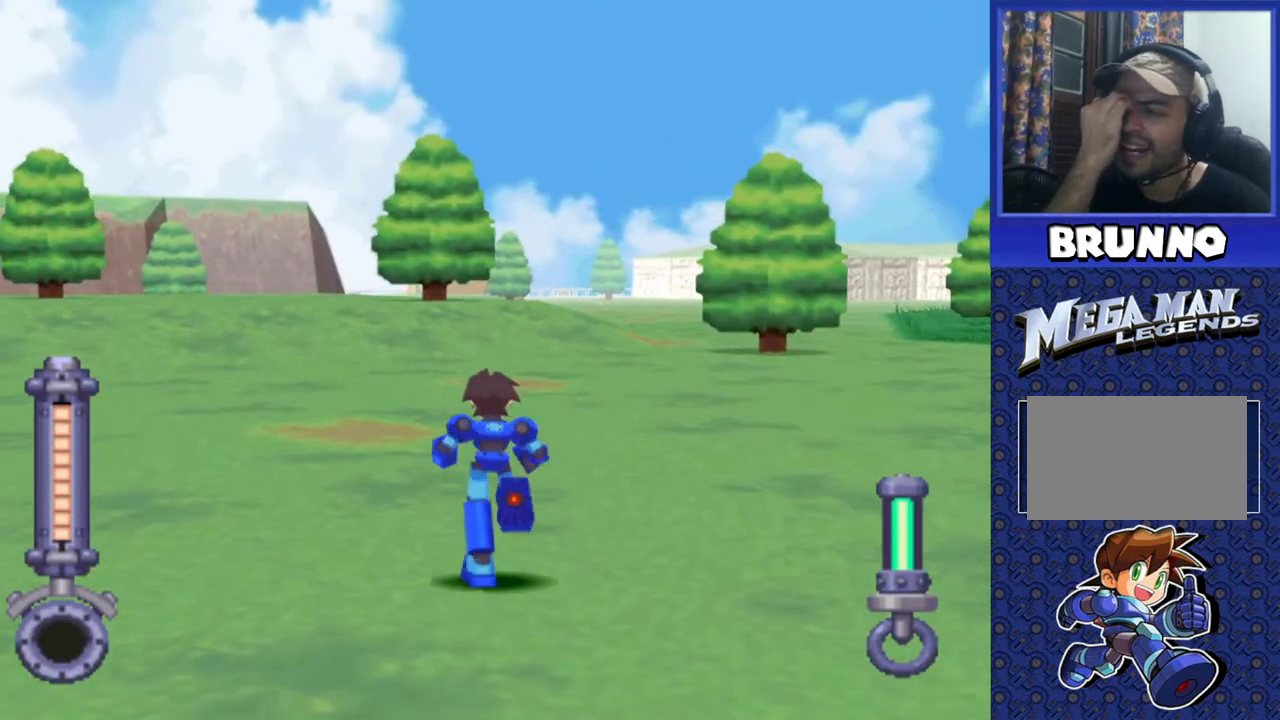
{"buttons": ["DPAD_UP"], "events": []}
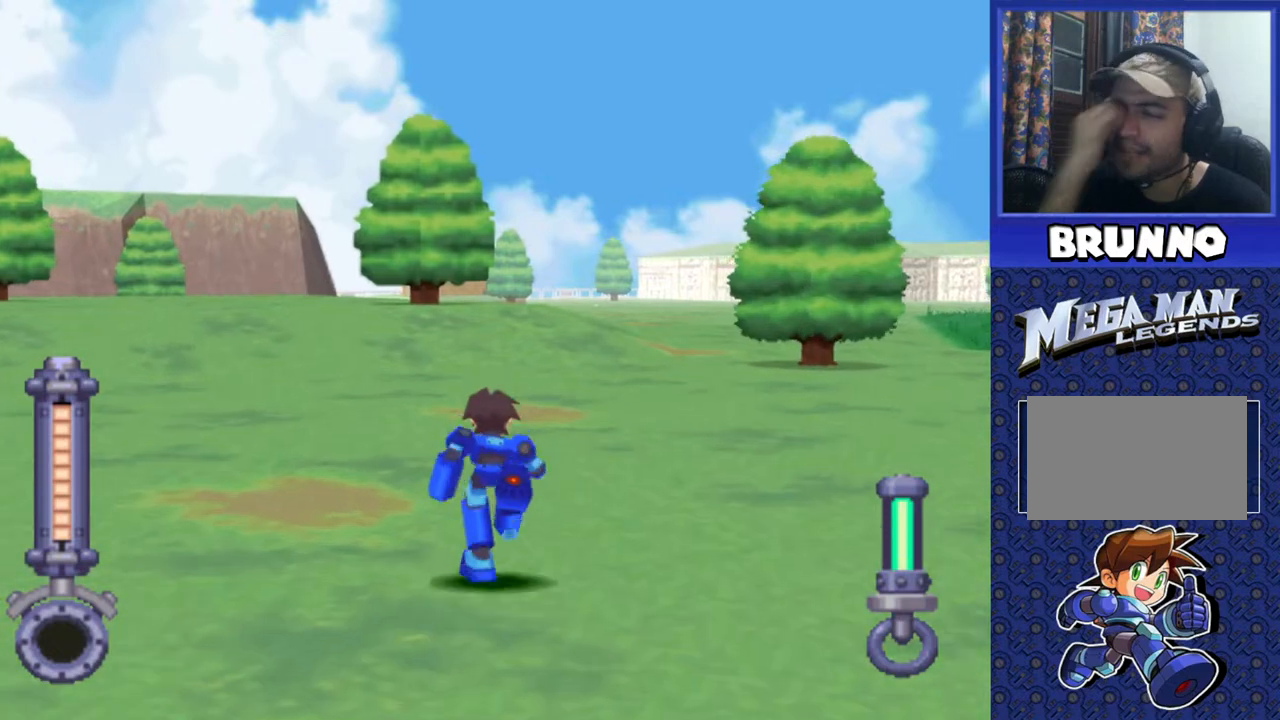
{"buttons": ["DPAD_UP"], "events": []}
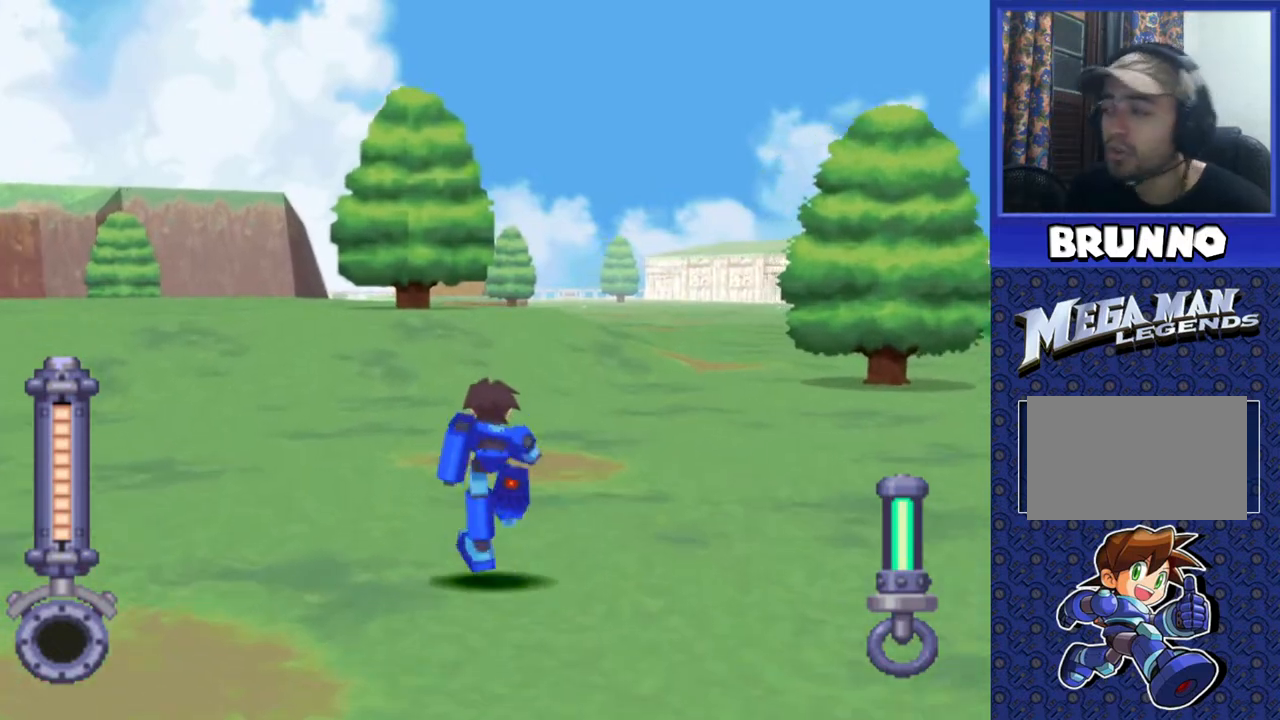
{"buttons": ["DPAD_UP"], "events": []}
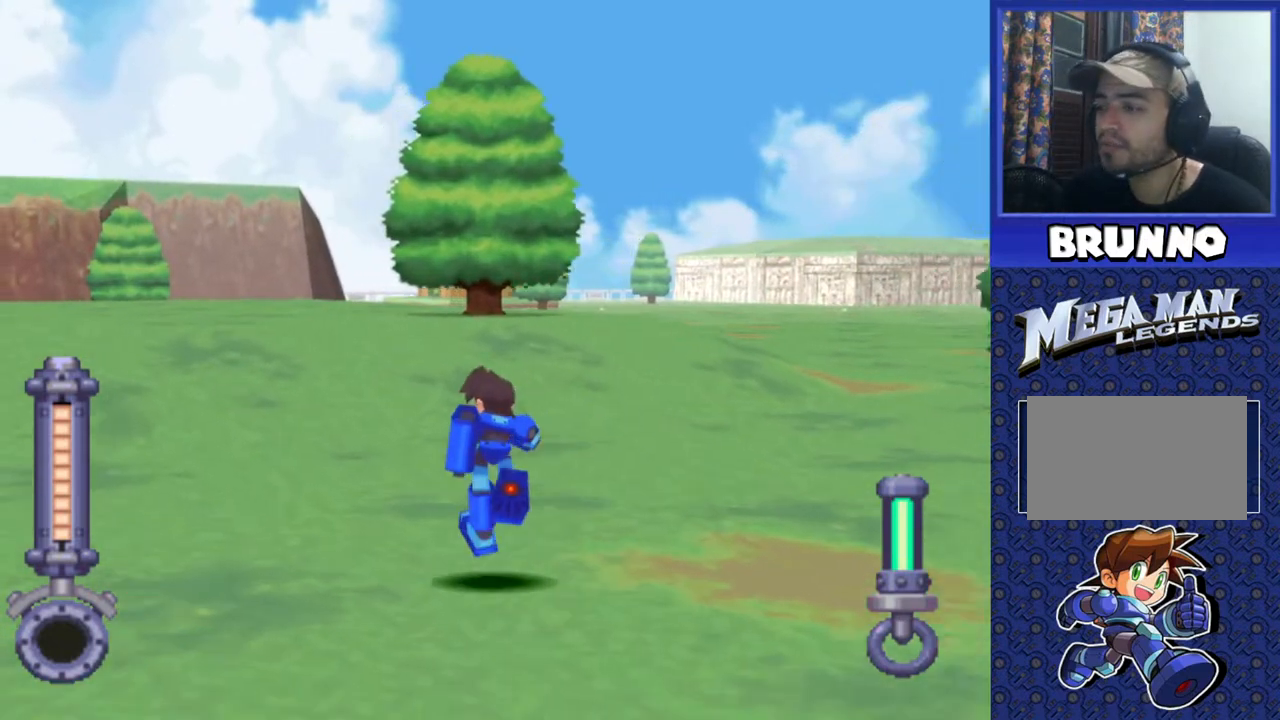
{"buttons": ["DPAD_UP", "DPAD_RIGHT"], "events": [[383, "DPAD_RIGHT", "down"]]}
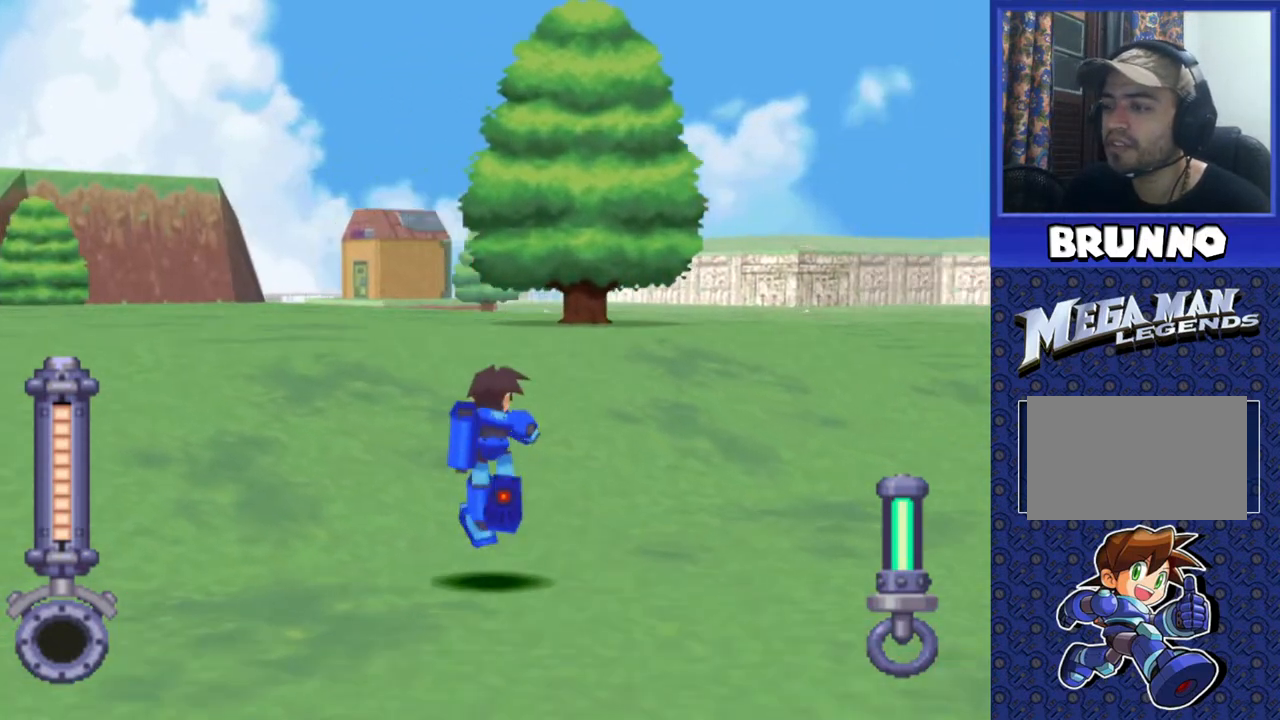
{"buttons": ["DPAD_UP"], "events": [[183, "DPAD_RIGHT", "up"]]}
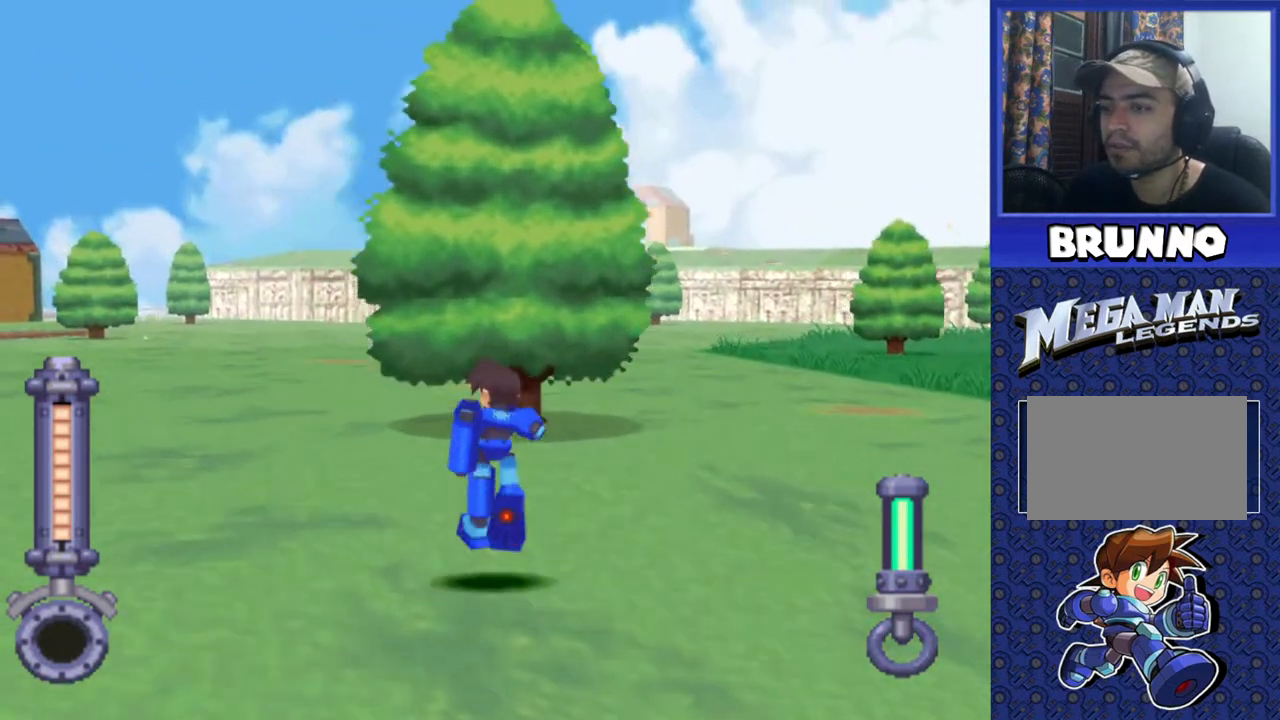
{"buttons": ["DPAD_UP"], "events": [[150, "DPAD_LEFT", "down"], [300, "DPAD_LEFT", "up"]]}
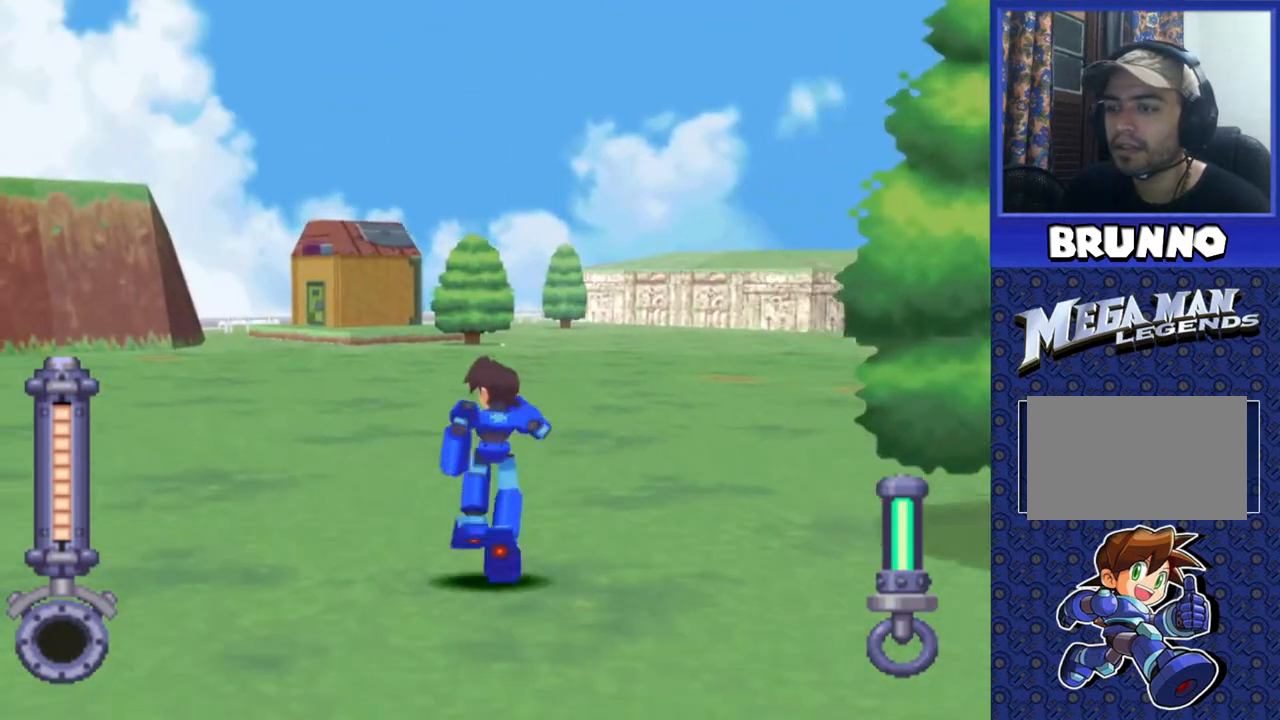
{"buttons": ["DPAD_UP"], "events": []}
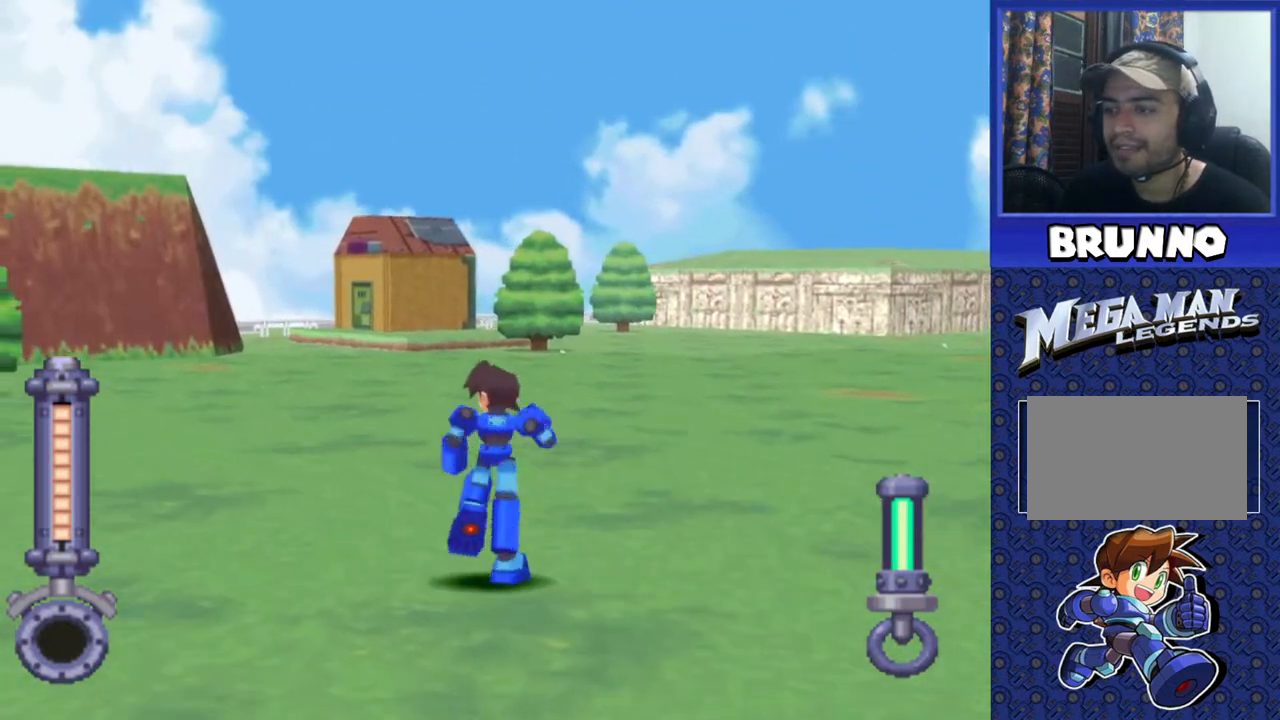
{"buttons": ["DPAD_UP"], "events": []}
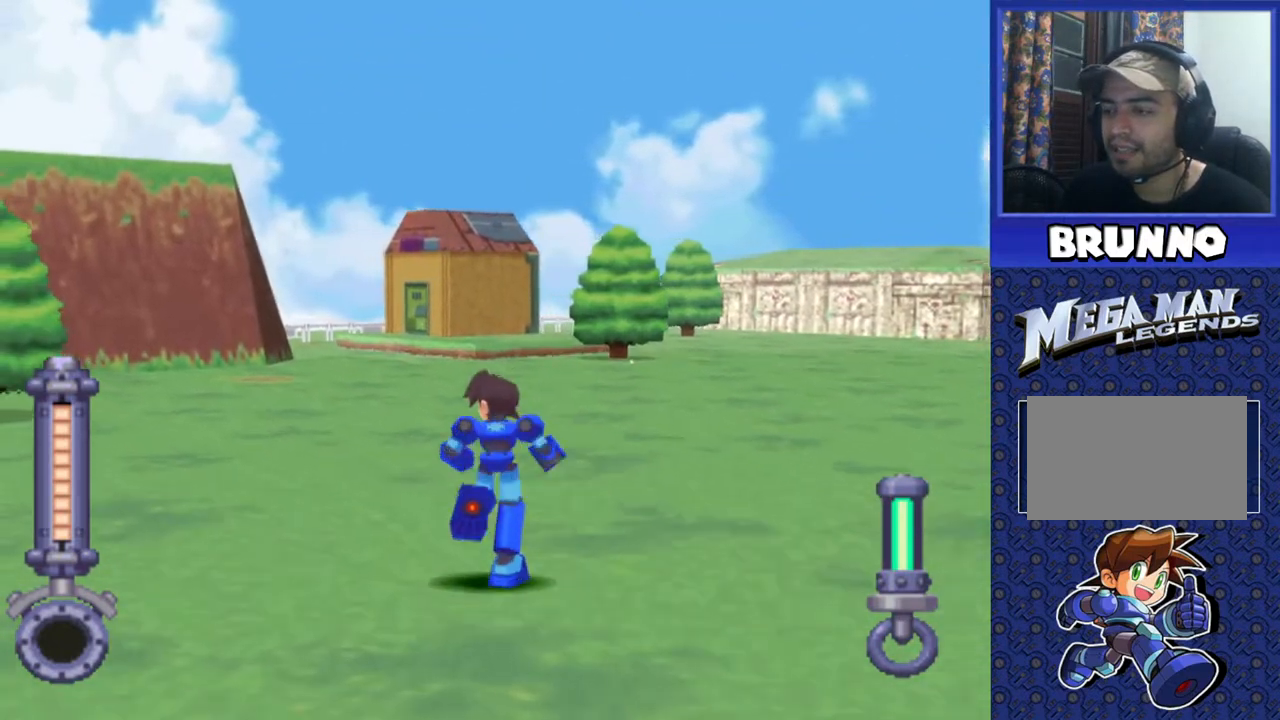
{"buttons": [], "events": [[67, "DPAD_UP", "up"]]}
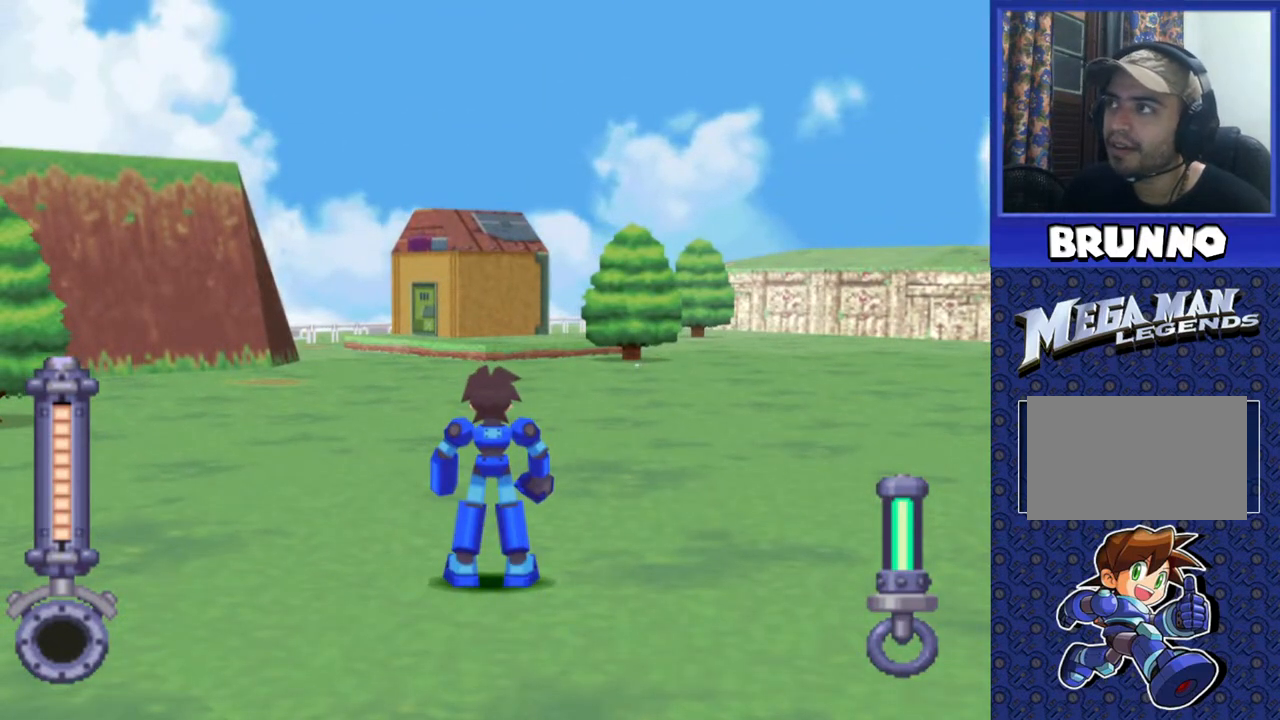
{"buttons": [], "events": []}
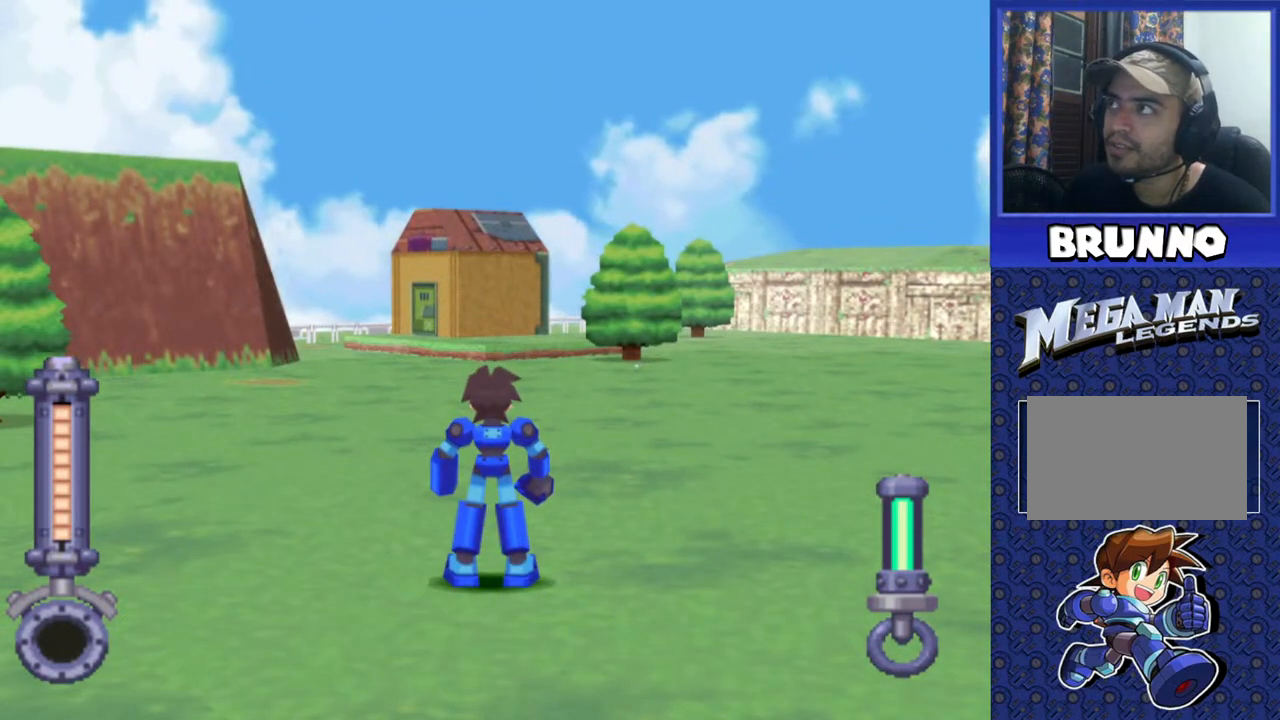
{"buttons": [], "events": []}
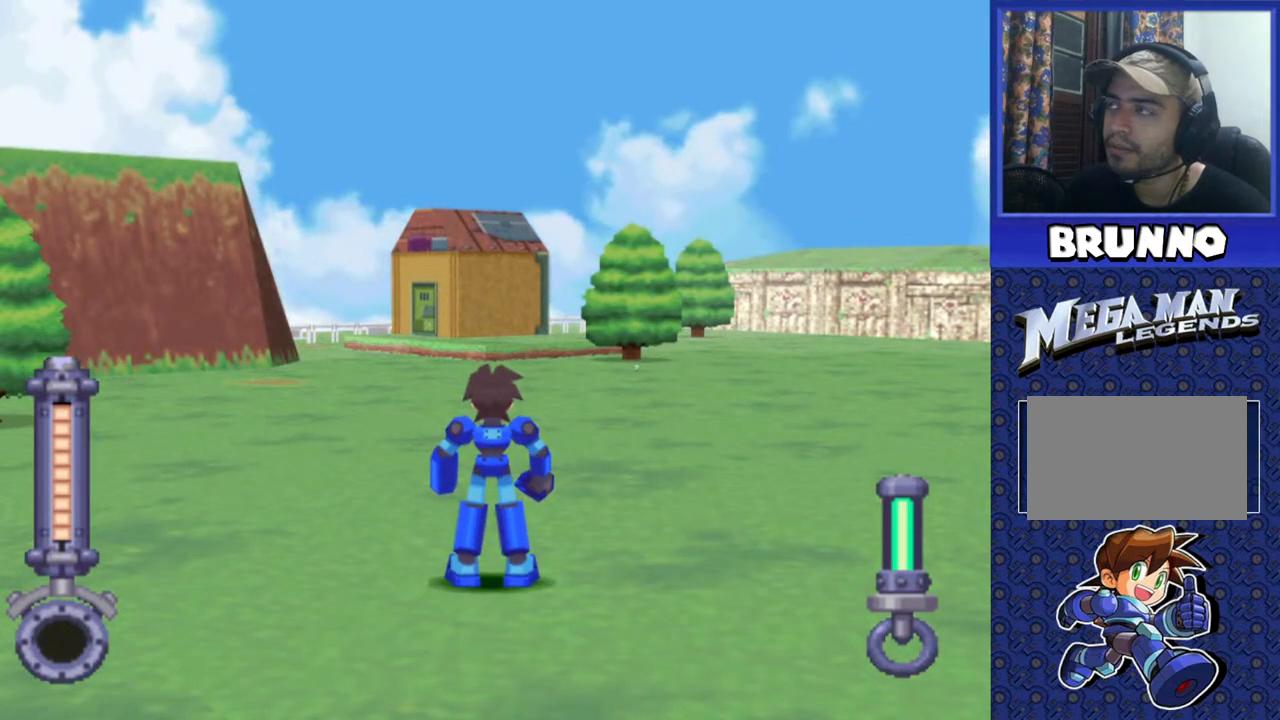
{"buttons": [], "events": []}
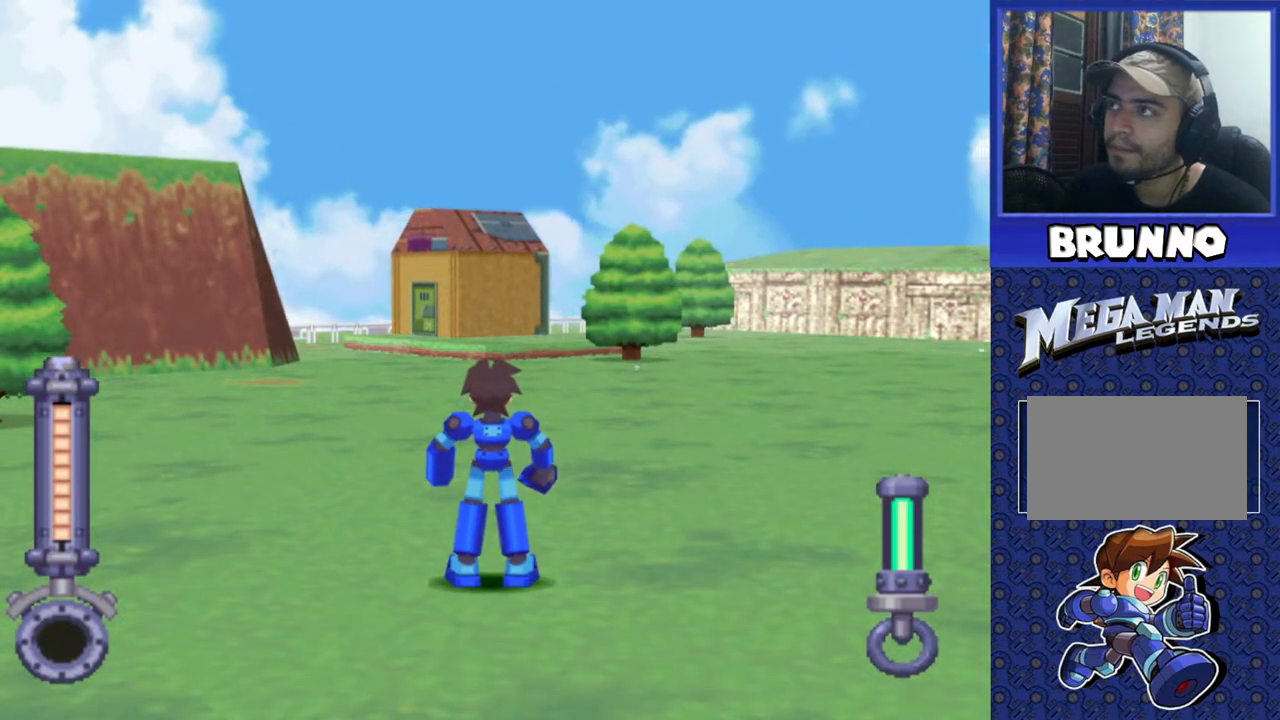
{"buttons": [], "events": []}
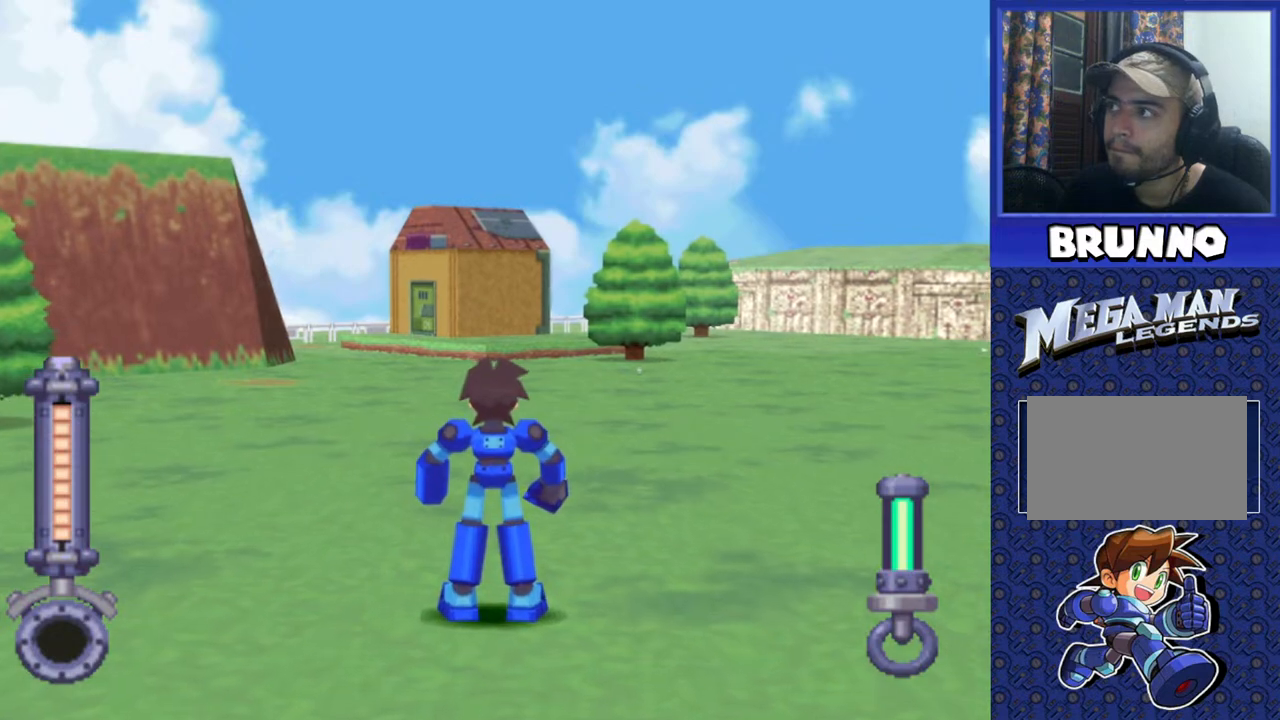
{"buttons": [], "events": []}